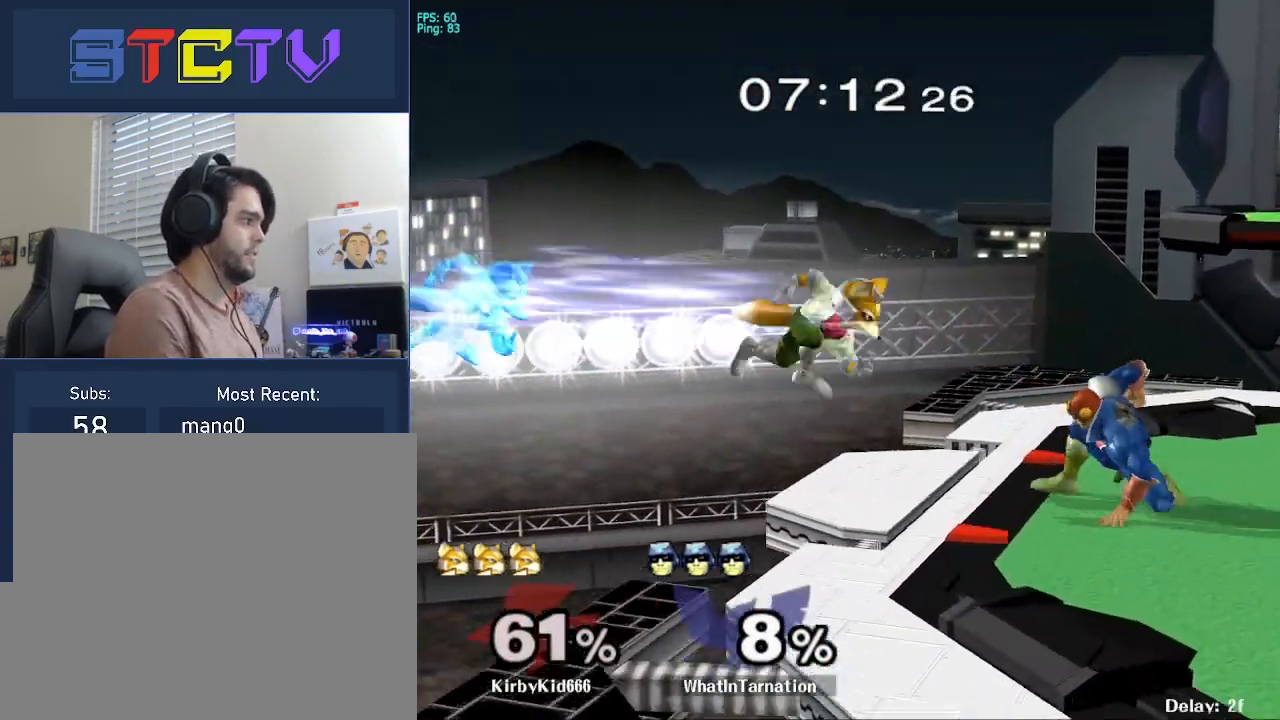
Gameplay with a controller (Nintendo layout); each line is a JSON object with the inputs held at the frame after it. "events" lists button and stick changes between this image and that frame as [ms after this image, input, new state], when the widget could be followed in between. Not read: L3 R3.
{"buttons": [], "left_stick": "right", "right_stick": "center", "events": [[267, "Y", "down"], [300, "Y", "up"], [317, "left_stick", "right"], [383, "right_stick", "down"], [433, "right_stick", "center"]]}
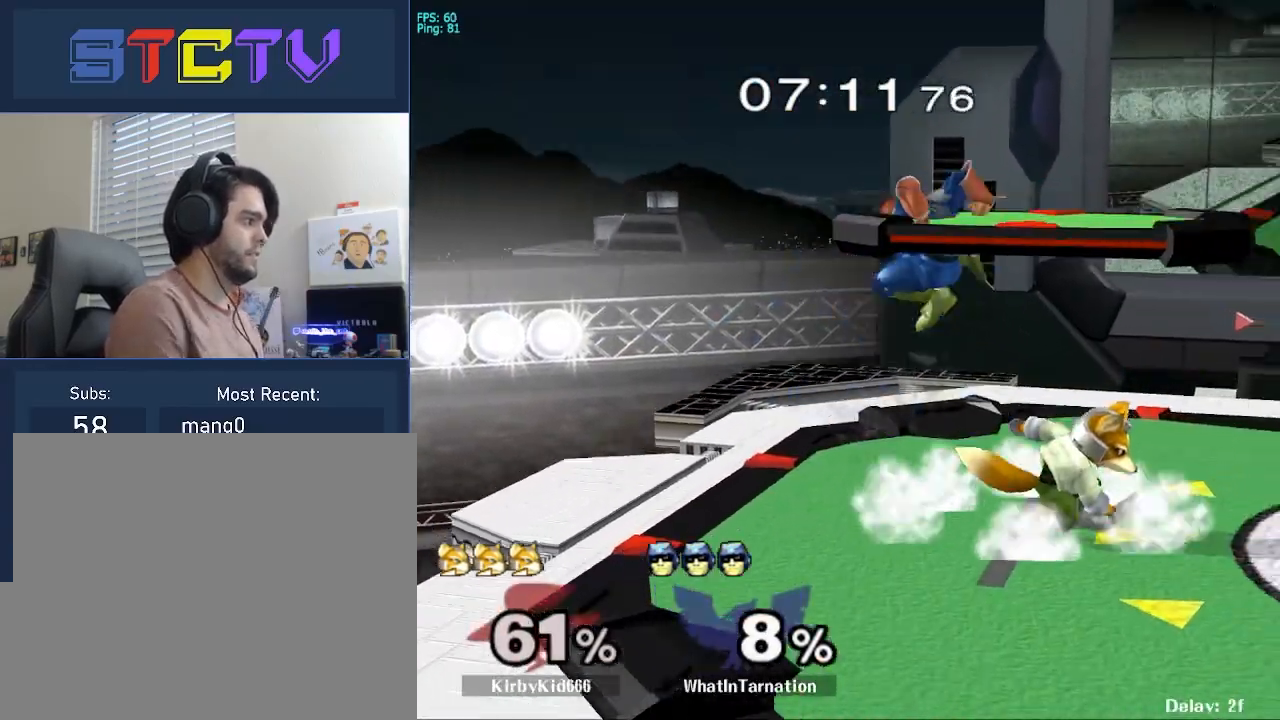
{"buttons": [], "left_stick": "center", "right_stick": "center", "events": [[100, "left_stick", "down"], [167, "R1", "down"], [383, "left_stick", "center"], [400, "R1", "up"]]}
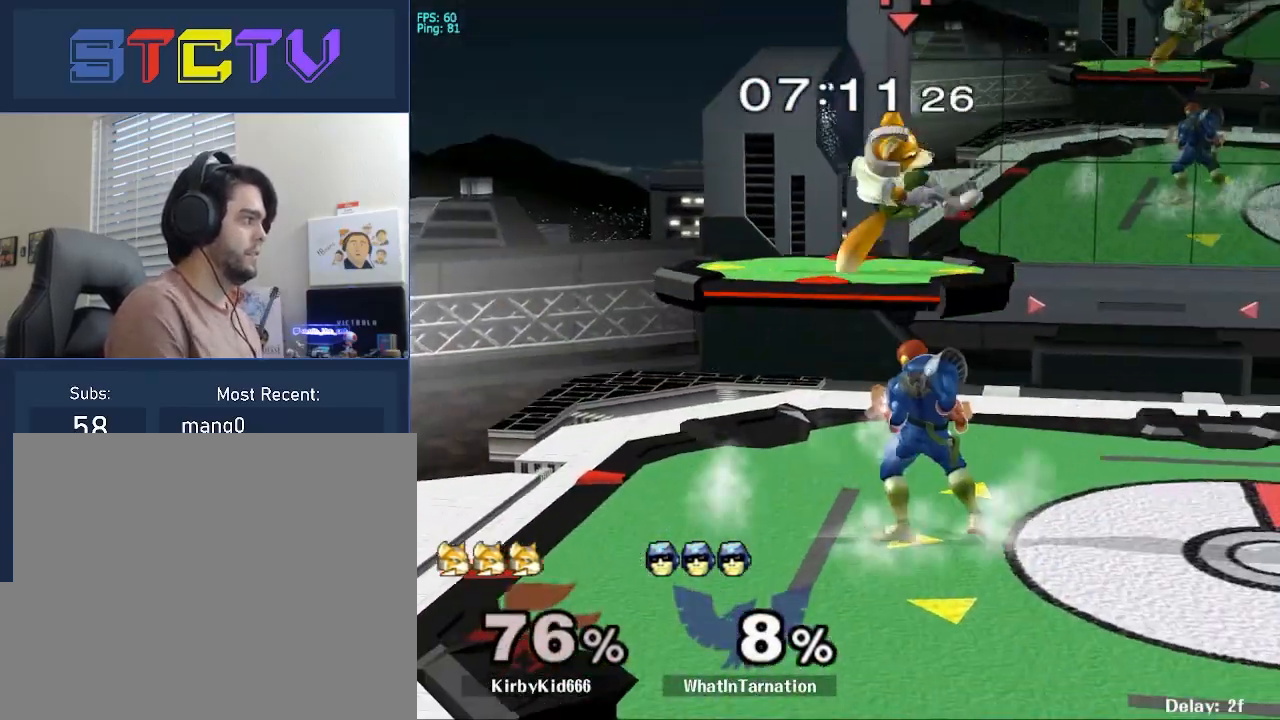
{"buttons": [], "left_stick": "center", "right_stick": "center", "events": [[33, "Y", "down"], [83, "Y", "up"], [117, "Y", "down"], [267, "Y", "up"]]}
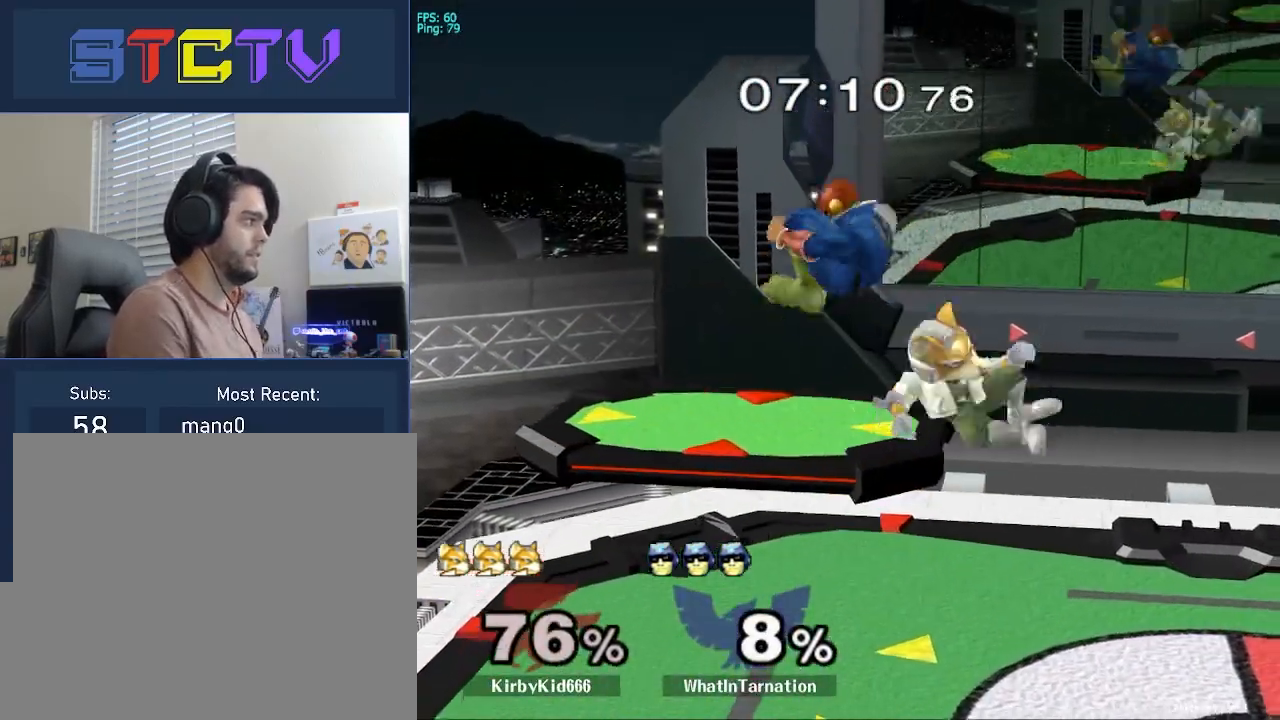
{"buttons": ["Y", "Z"], "left_stick": "center", "right_stick": "center", "events": [[50, "left_stick", "down-right"], [100, "left_stick", "center"], [233, "left_stick", "left"], [300, "left_stick", "down-right"], [350, "left_stick", "center"], [367, "Y", "down"], [383, "Z", "down"]]}
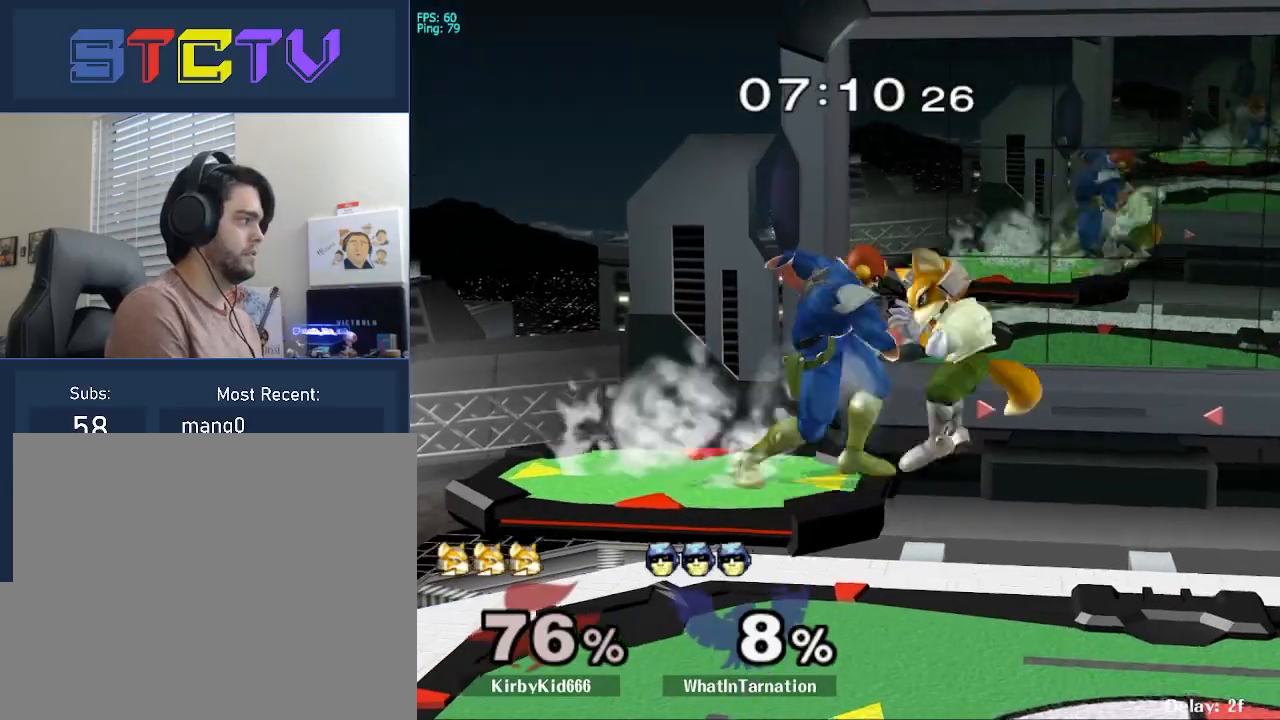
{"buttons": [], "left_stick": "center", "right_stick": "center", "events": [[33, "Z", "up"], [50, "Y", "up"], [50, "left_stick", "down"], [233, "left_stick", "center"]]}
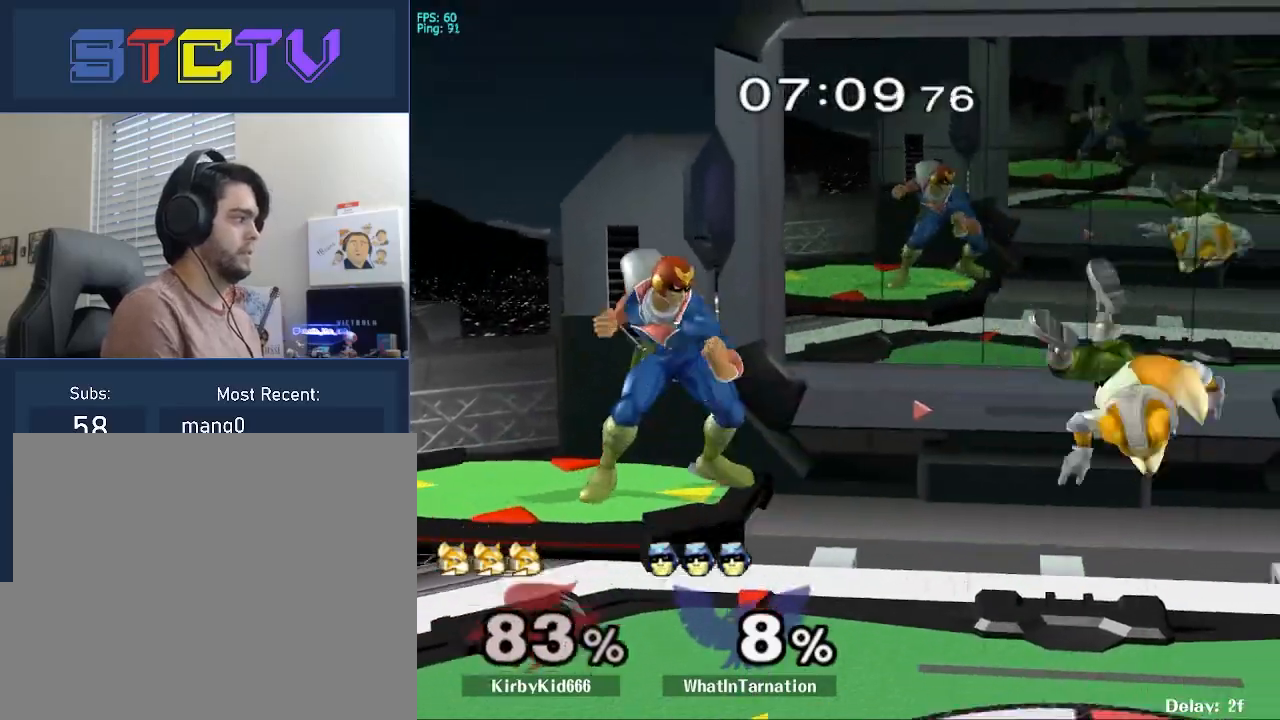
{"buttons": [], "left_stick": "right", "right_stick": "center", "events": [[67, "left_stick", "right"], [250, "left_stick", "down"], [300, "left_stick", "center"], [417, "left_stick", "right"]]}
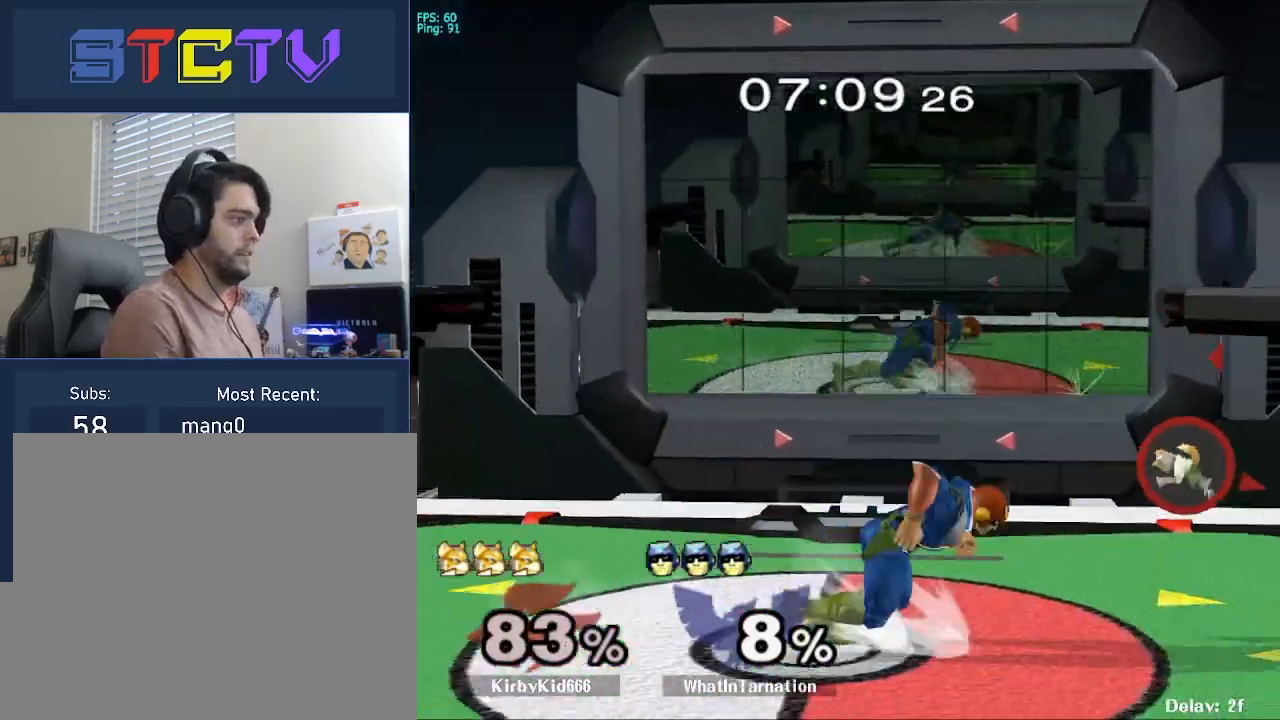
{"buttons": [], "left_stick": "right", "right_stick": "center", "events": [[33, "Y", "down"], [67, "Y", "up"]]}
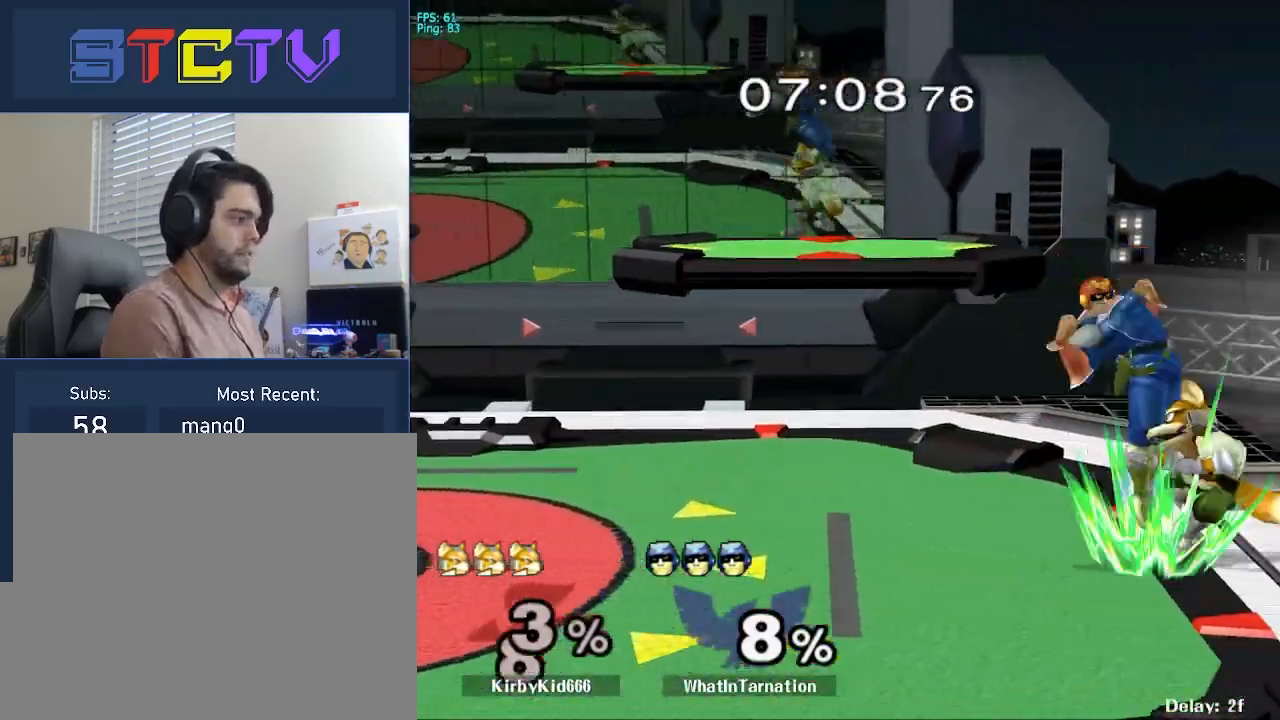
{"buttons": ["Y"], "left_stick": "left", "right_stick": "center", "events": [[83, "left_stick", "center"], [133, "R1", "down"], [150, "left_stick", "down"], [217, "left_stick", "center"], [300, "R1", "up"], [383, "left_stick", "left"], [483, "Y", "down"]]}
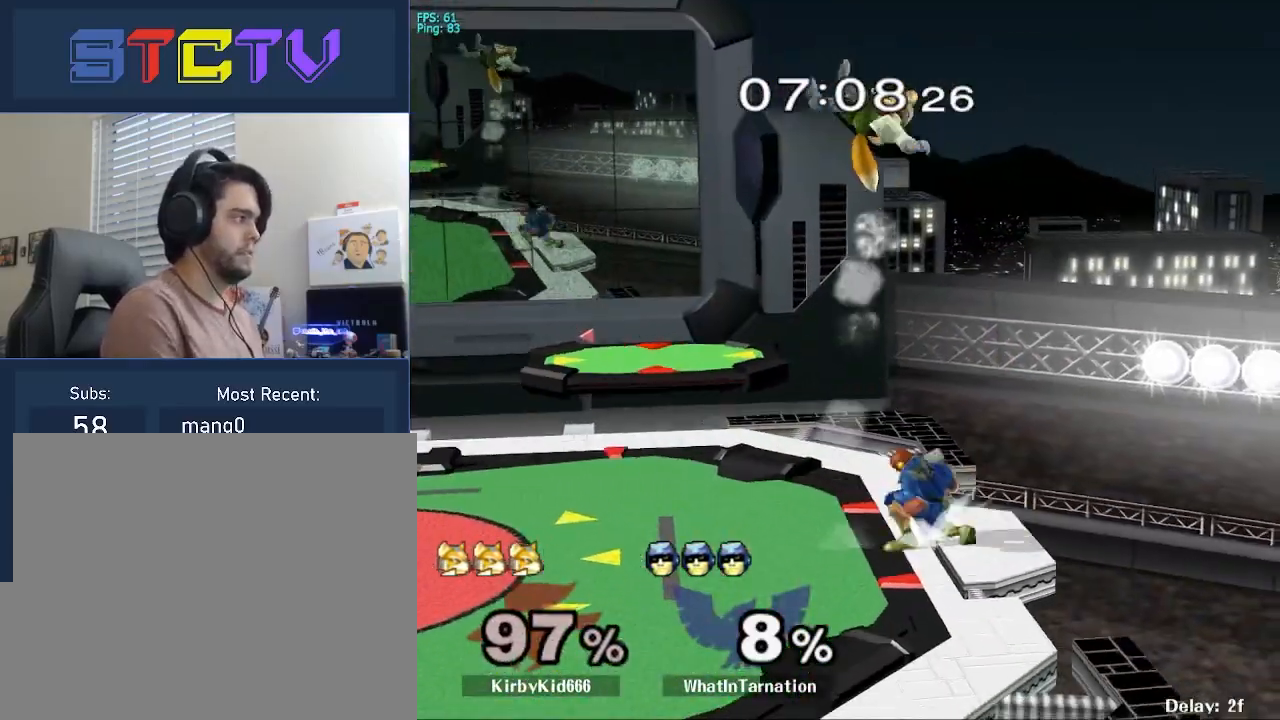
{"buttons": [], "left_stick": "center", "right_stick": "center", "events": [[83, "left_stick", "center"], [133, "Y", "up"], [233, "Y", "down"], [383, "Y", "up"]]}
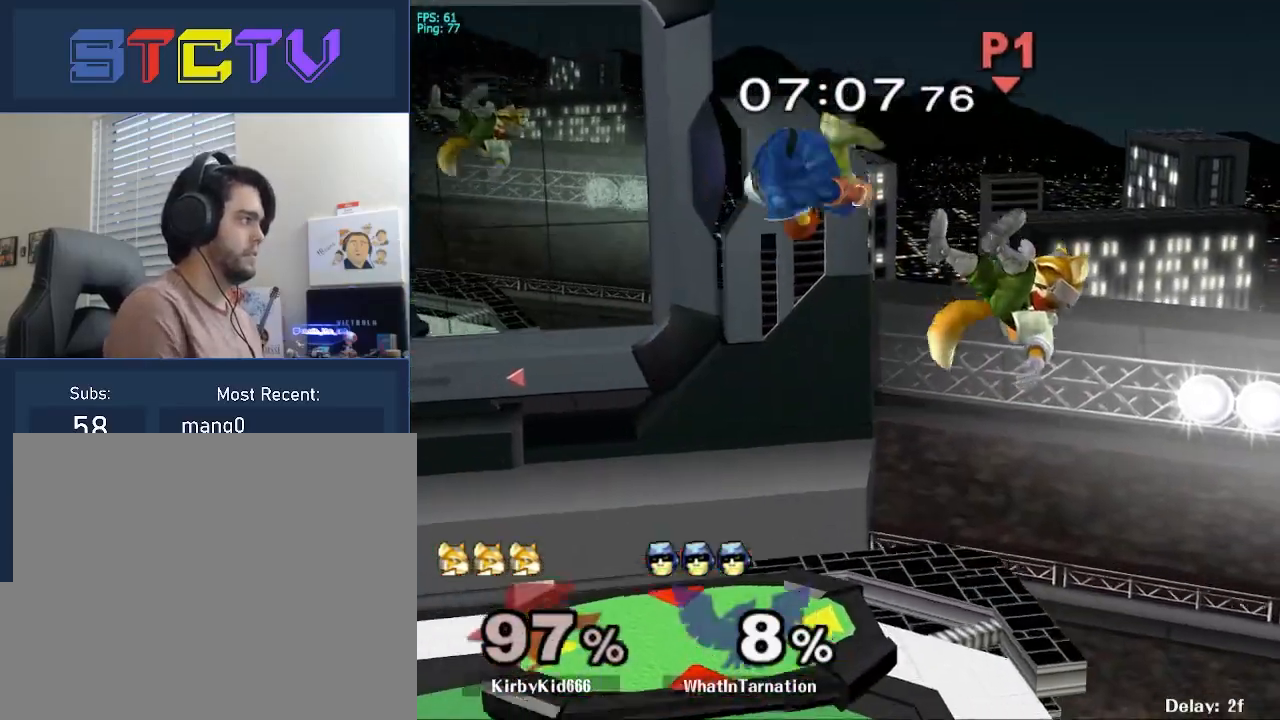
{"buttons": ["R1"], "left_stick": "right", "right_stick": "center", "events": [[50, "left_stick", "right"], [267, "left_stick", "down"], [400, "left_stick", "right"], [483, "R1", "down"]]}
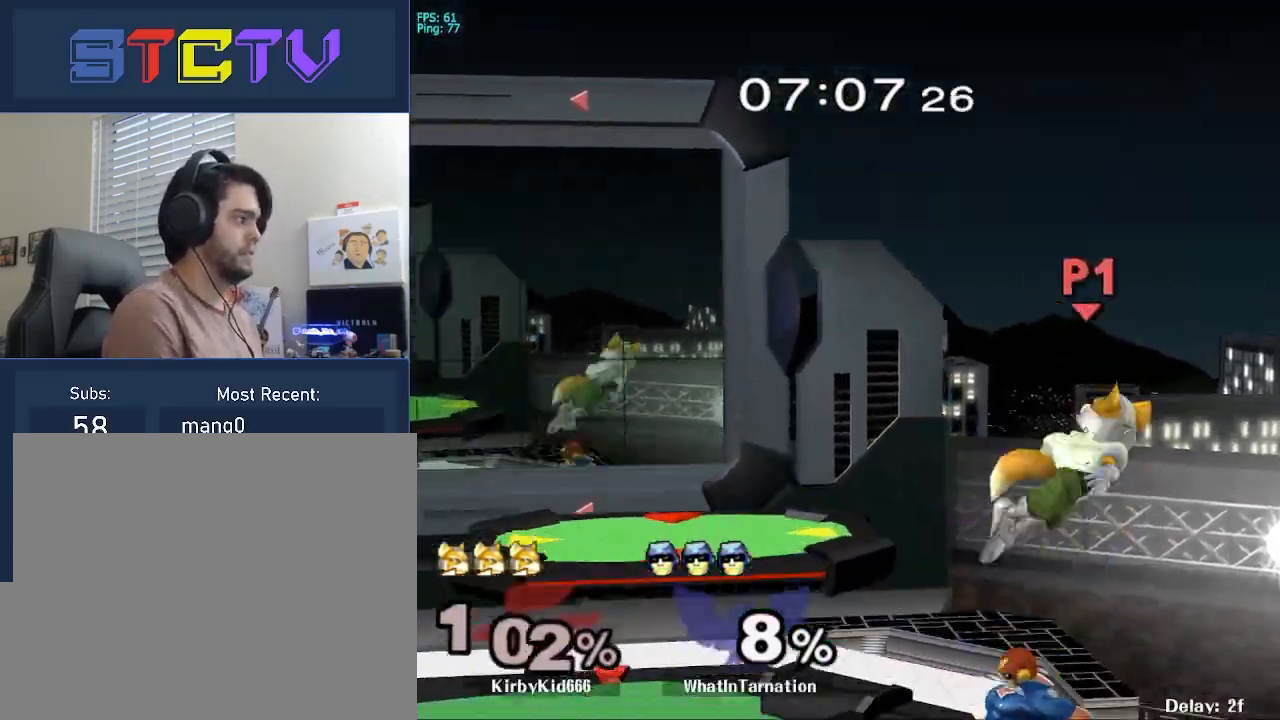
{"buttons": [], "left_stick": "down", "right_stick": "center", "events": [[117, "R1", "up"], [283, "left_stick", "down"], [317, "A", "down"], [383, "A", "up"]]}
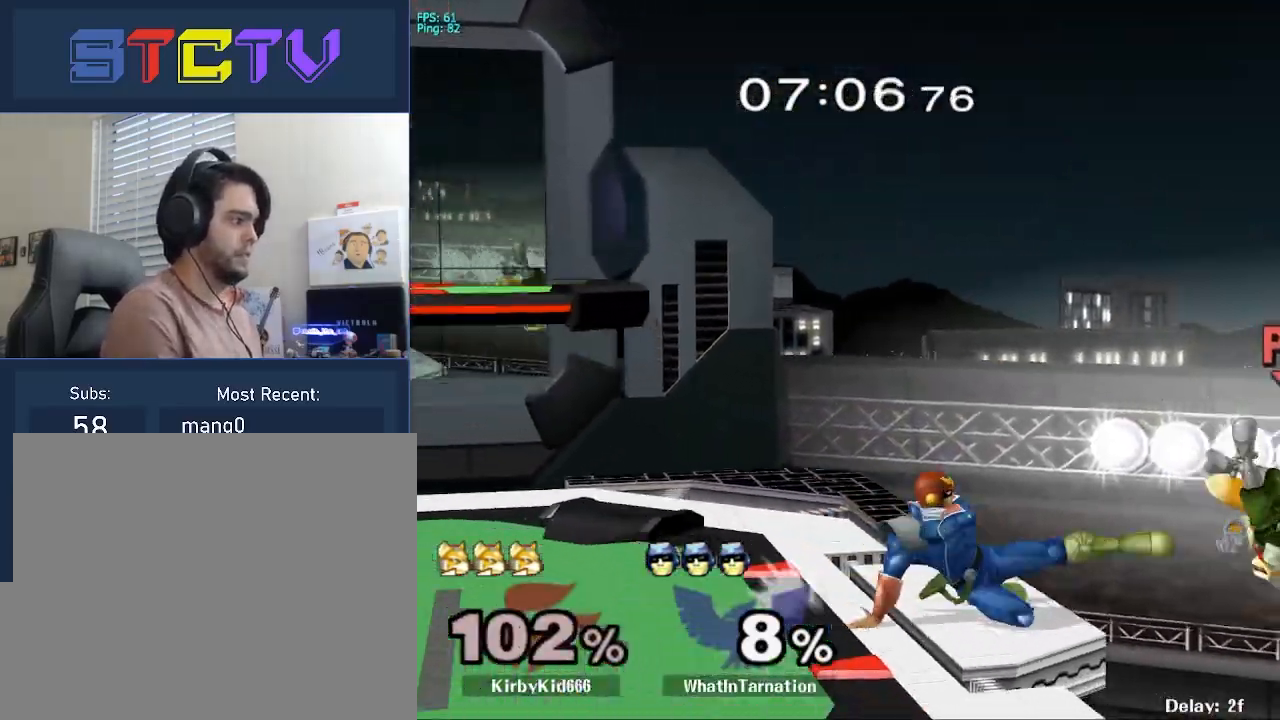
{"buttons": [], "left_stick": "right", "right_stick": "center", "events": [[67, "left_stick", "center"], [400, "left_stick", "right"]]}
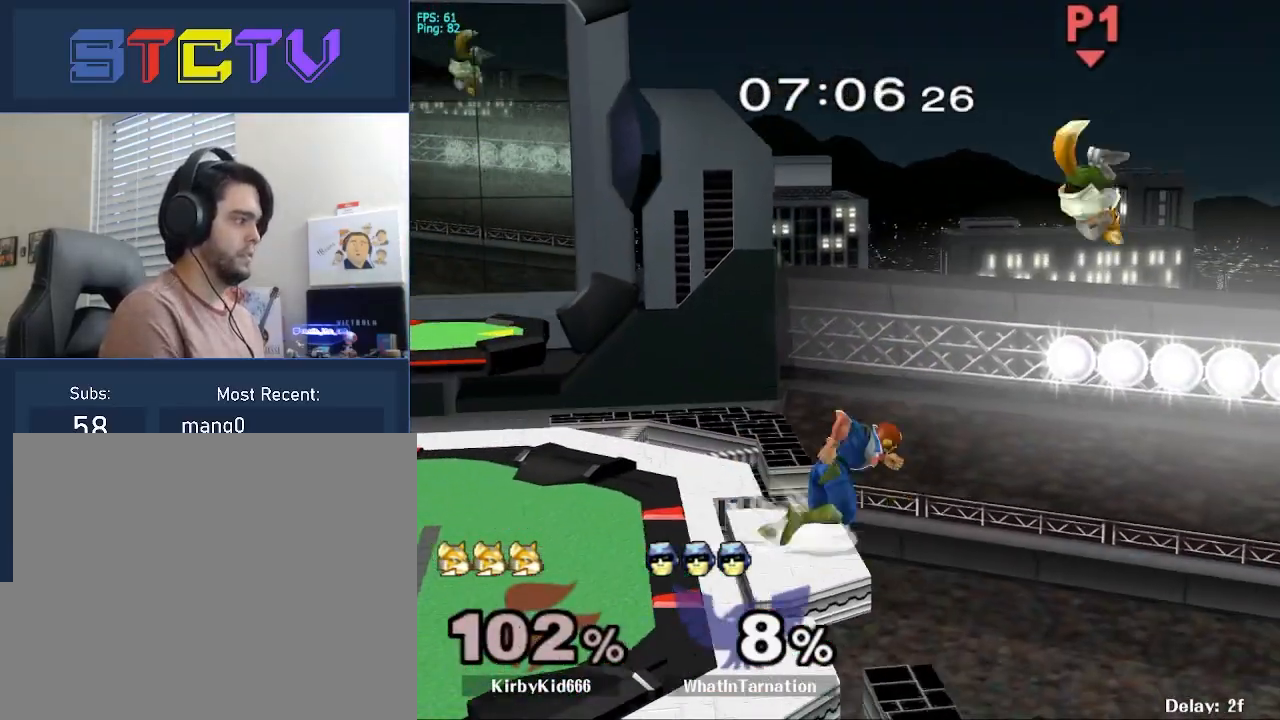
{"buttons": ["A"], "left_stick": "left", "right_stick": "center", "events": [[100, "left_stick", "down"], [150, "Y", "down"], [150, "left_stick", "center"], [183, "A", "down"], [217, "Y", "up"], [267, "left_stick", "left"]]}
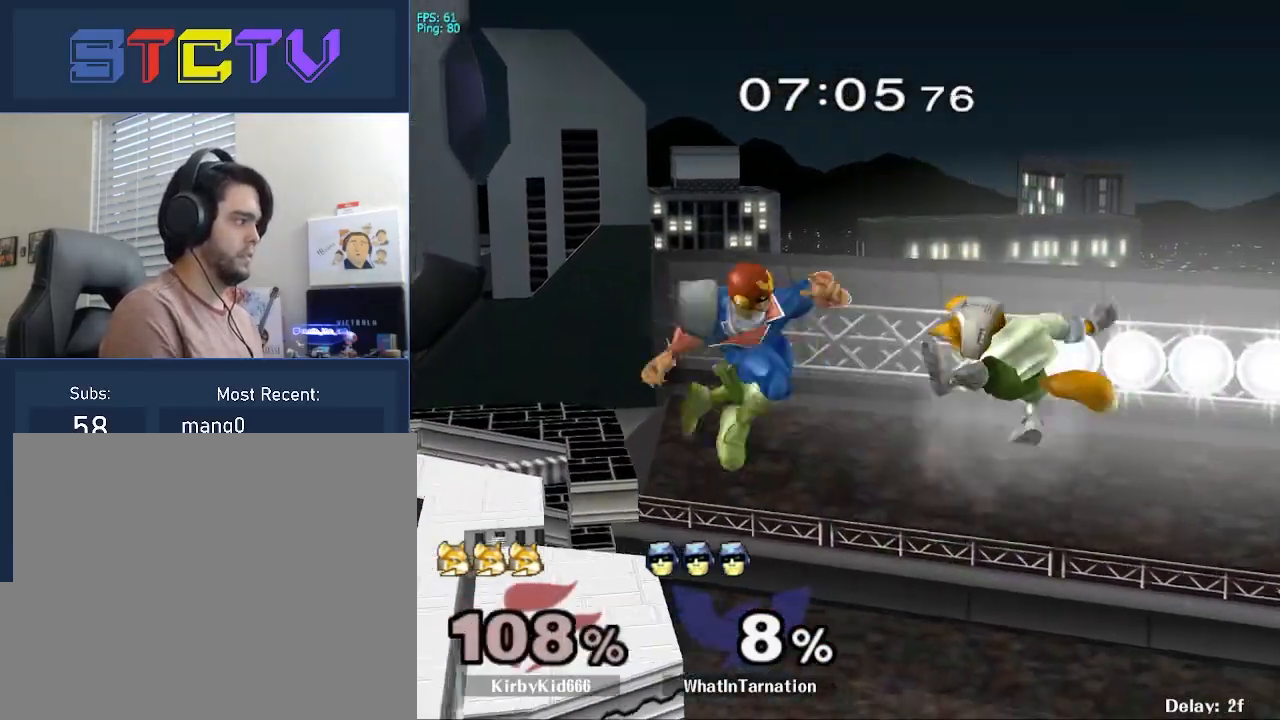
{"buttons": ["Y"], "left_stick": "down-right", "right_stick": "center", "events": [[17, "A", "up"], [100, "left_stick", "down"], [117, "R1", "down"], [200, "left_stick", "center"], [233, "R1", "up"], [350, "left_stick", "left"], [417, "left_stick", "center"], [467, "Y", "down"], [483, "left_stick", "down-right"]]}
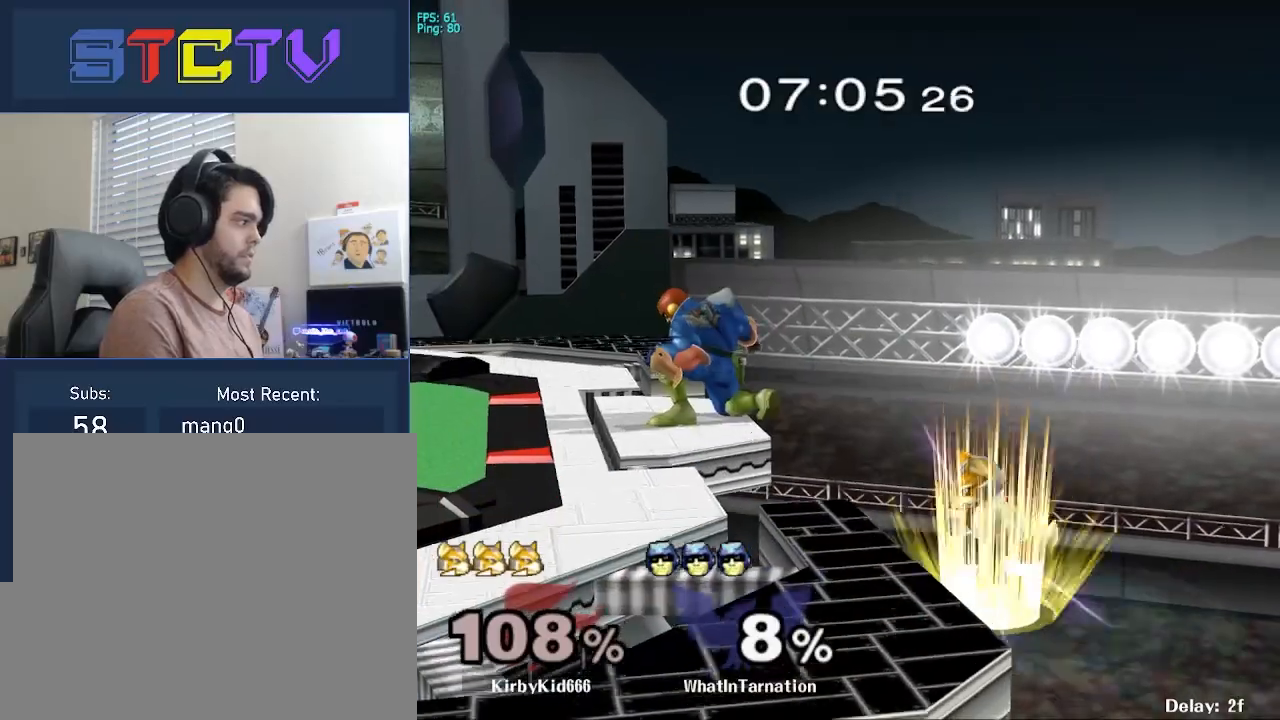
{"buttons": ["A", "Y"], "left_stick": "up", "right_stick": "center", "events": [[33, "R1", "down"], [83, "Y", "up"], [167, "left_stick", "down"], [200, "R1", "up"], [217, "left_stick", "center"], [350, "left_stick", "right"], [417, "left_stick", "left"], [450, "Y", "down"], [467, "left_stick", "up"], [500, "A", "down"]]}
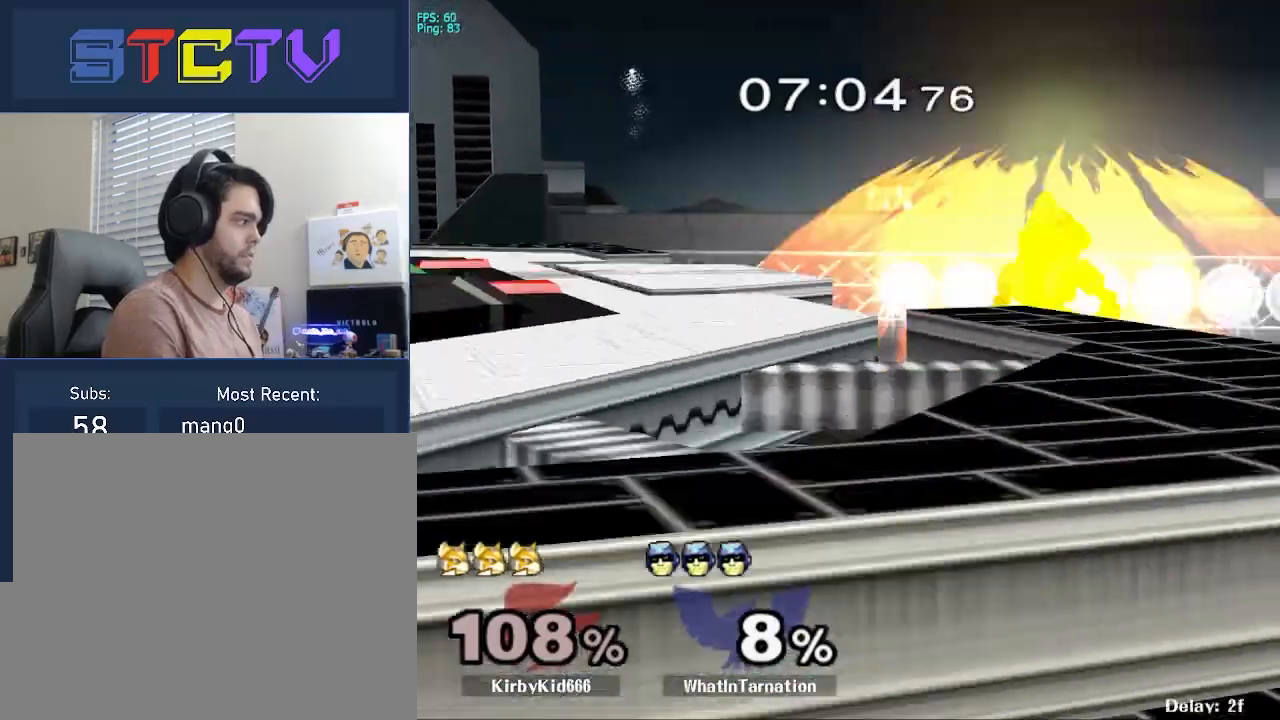
{"buttons": [], "left_stick": "center", "right_stick": "center", "events": [[17, "Y", "up"], [100, "left_stick", "left"], [333, "A", "up"], [400, "R1", "down"], [433, "left_stick", "center"], [483, "R1", "up"]]}
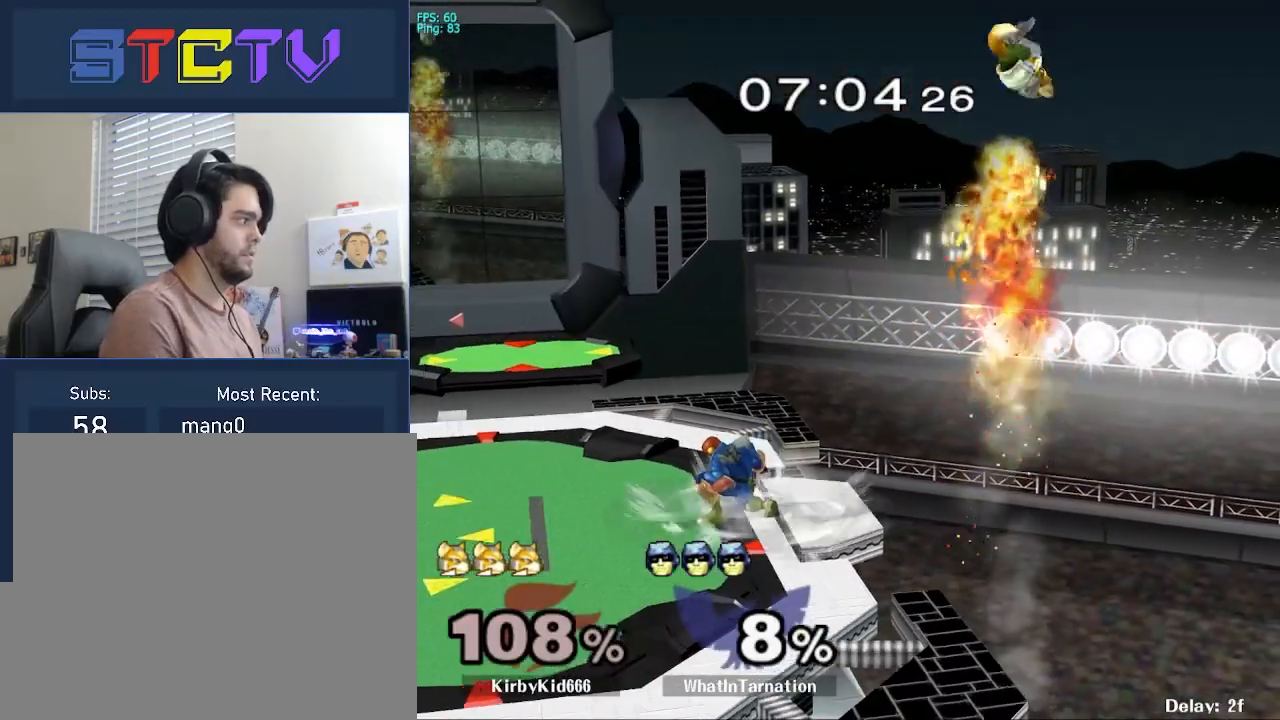
{"buttons": [], "left_stick": "left", "right_stick": "center", "events": [[33, "left_stick", "right"], [83, "Y", "down"], [117, "Y", "up"], [133, "left_stick", "center"], [183, "A", "down"], [283, "A", "up"], [283, "left_stick", "left"]]}
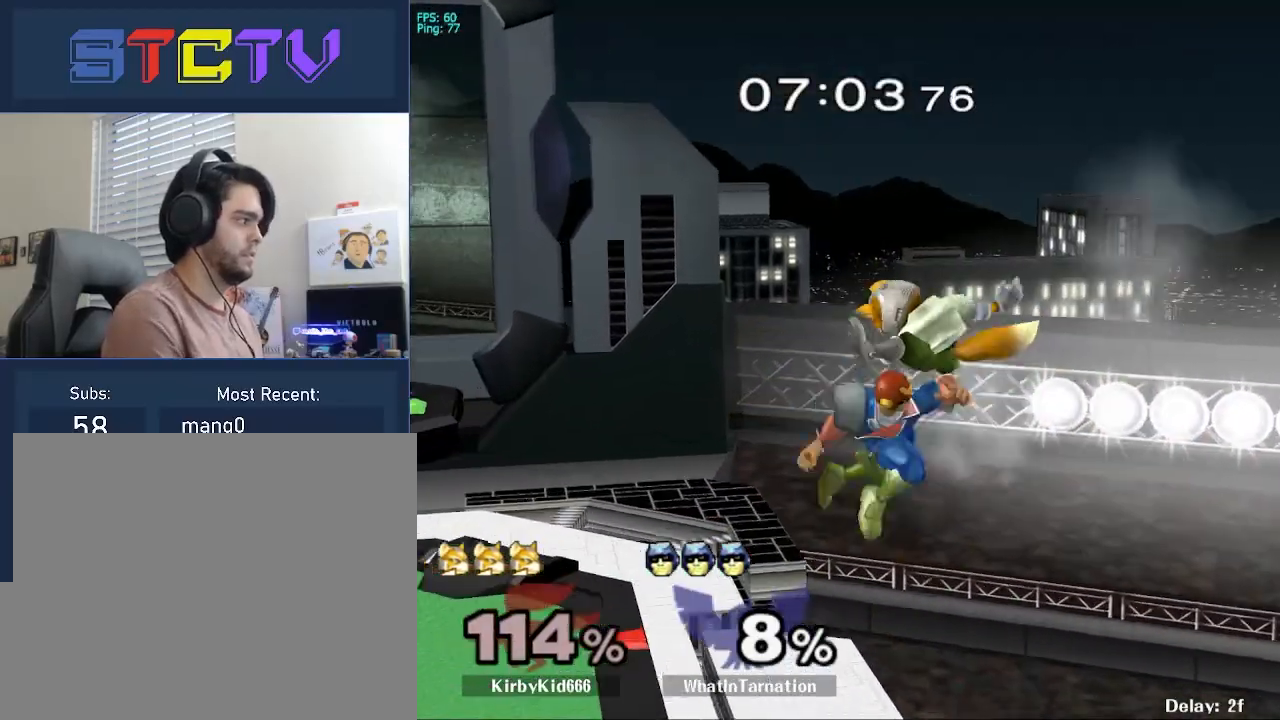
{"buttons": [], "left_stick": "center", "right_stick": "center", "events": [[217, "left_stick", "center"]]}
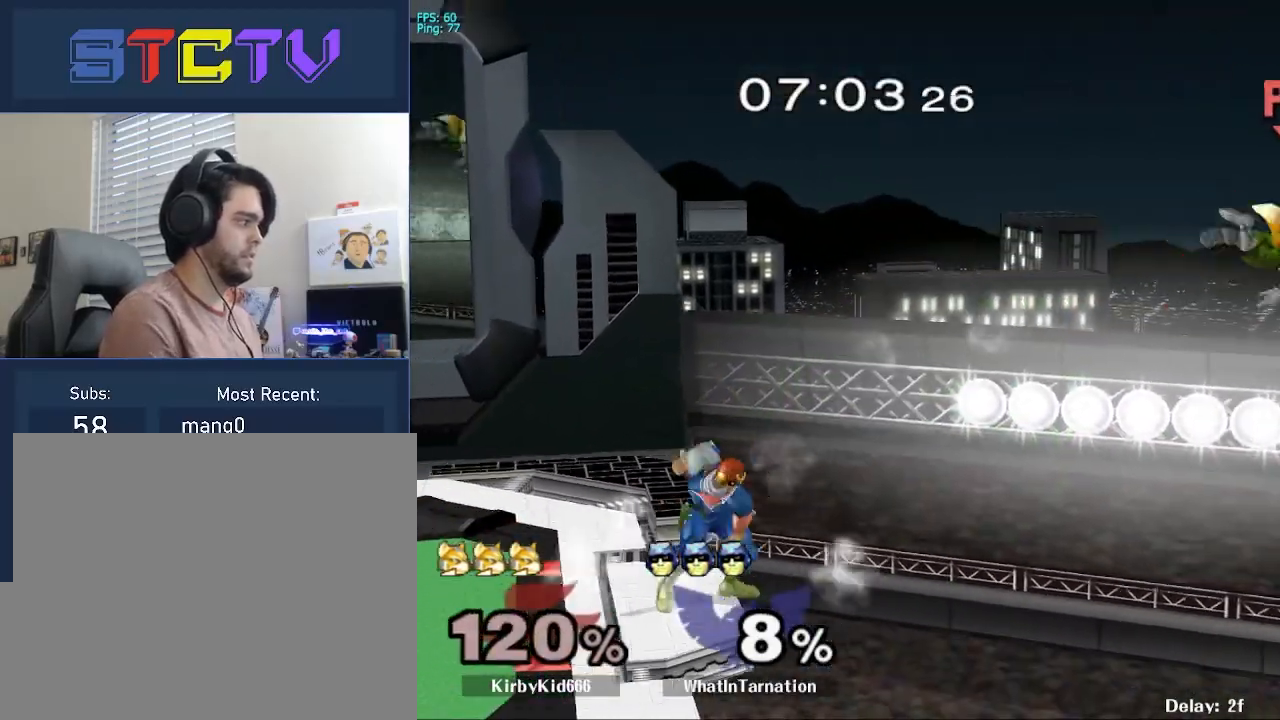
{"buttons": [], "left_stick": "left", "right_stick": "center", "events": [[200, "Y", "down"], [250, "Y", "up"], [450, "left_stick", "left"]]}
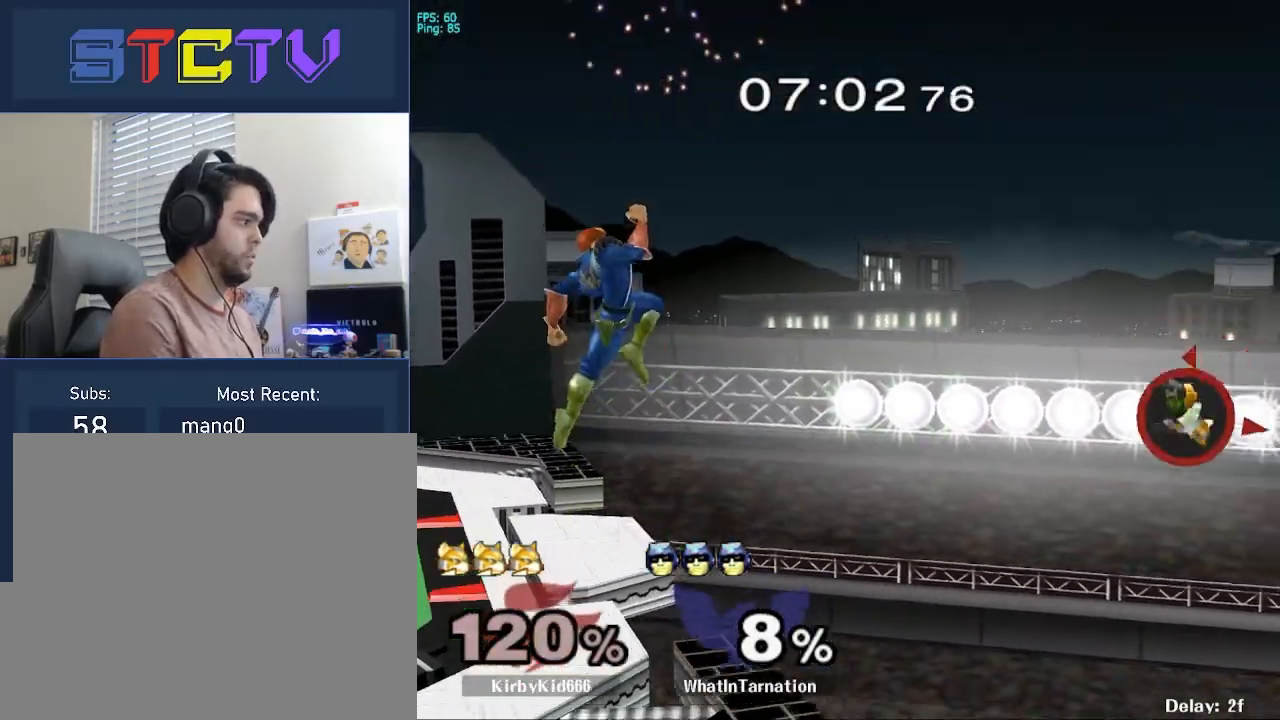
{"buttons": ["Y"], "left_stick": "center", "right_stick": "center", "events": [[83, "left_stick", "down"], [150, "left_stick", "center"], [350, "left_stick", "left"], [467, "left_stick", "center"], [500, "Y", "down"]]}
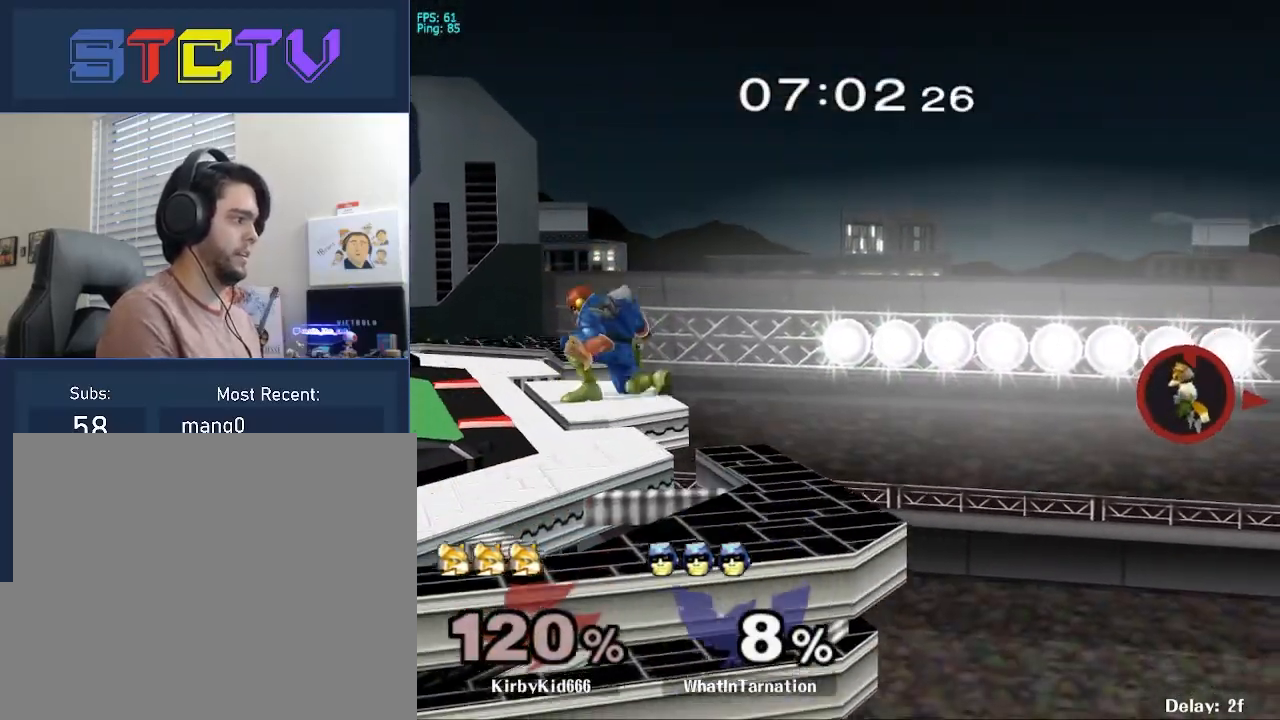
{"buttons": [], "left_stick": "center", "right_stick": "center", "events": [[17, "left_stick", "down-right"], [67, "R1", "down"], [133, "Y", "up"], [167, "left_stick", "center"], [217, "left_stick", "down"], [250, "R1", "up"], [267, "left_stick", "center"]]}
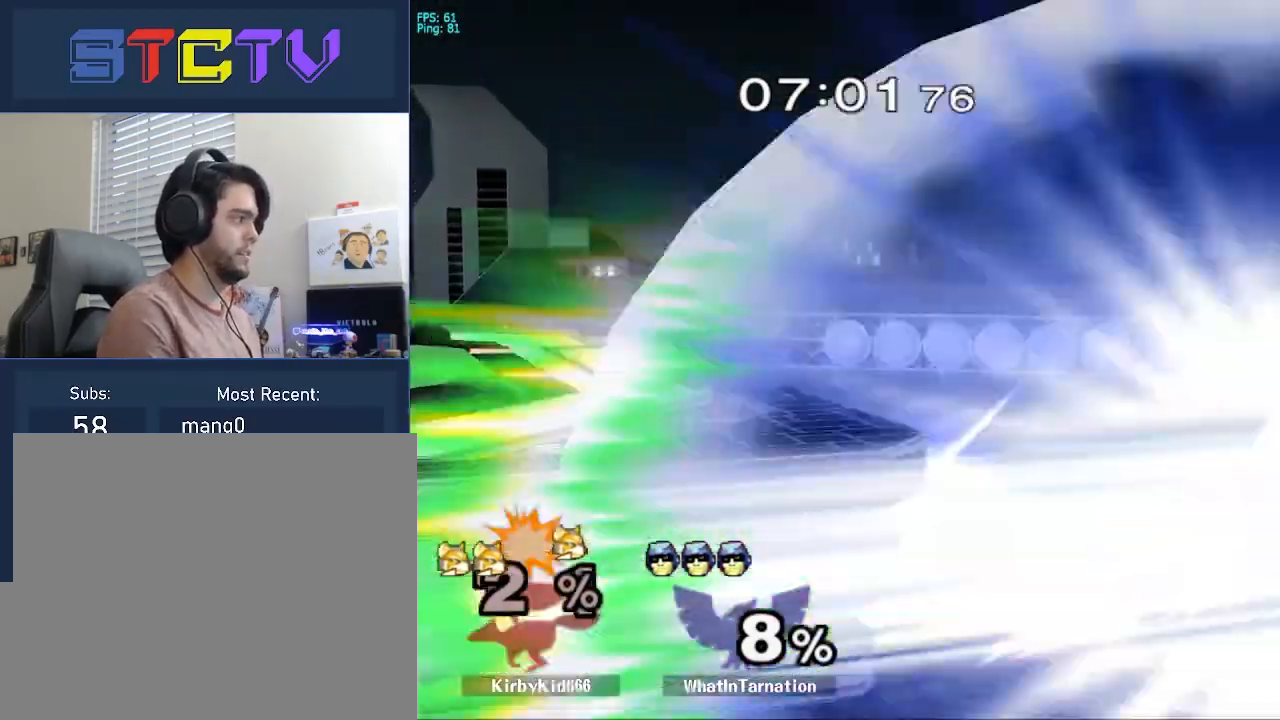
{"buttons": [], "left_stick": "right", "right_stick": "center", "events": [[50, "left_stick", "down-right"], [150, "left_stick", "right"], [167, "Y", "down"], [200, "Y", "up"], [267, "right_stick", "left"], [333, "right_stick", "center"]]}
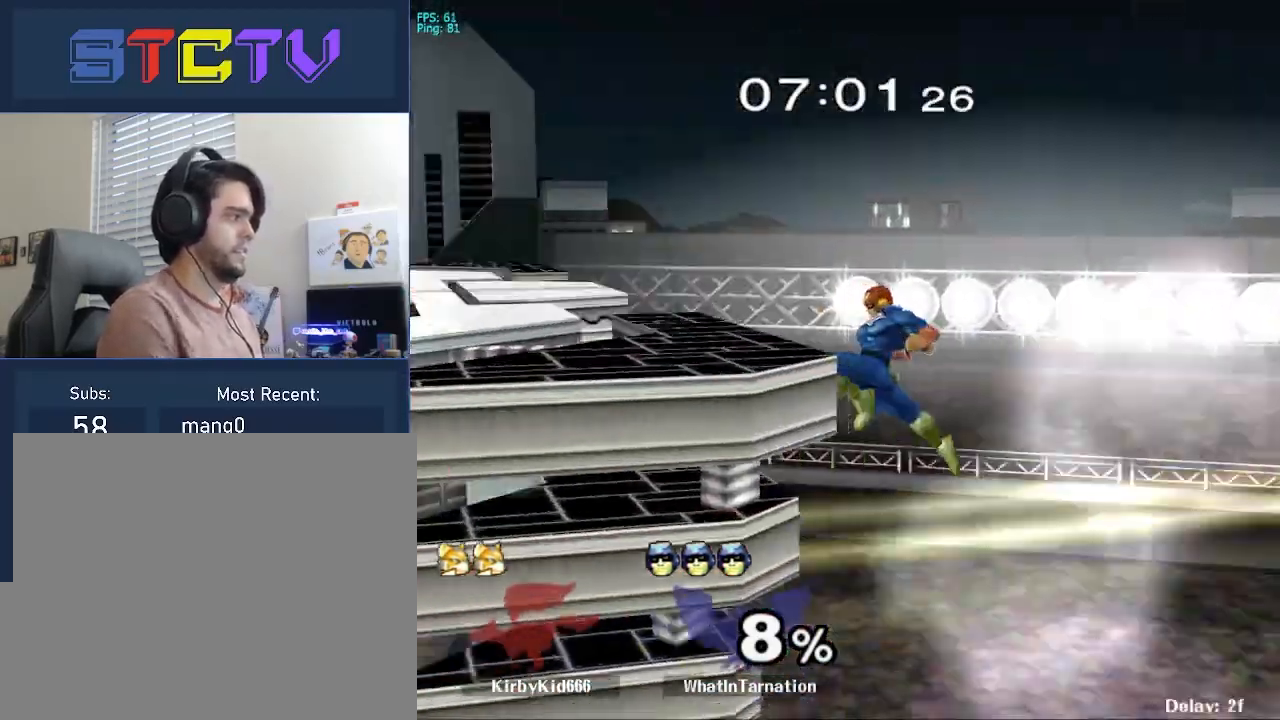
{"buttons": [], "left_stick": "center", "right_stick": "center", "events": [[33, "R1", "down"], [233, "A", "down"], [233, "R1", "up"], [233, "left_stick", "center"], [300, "A", "up"], [367, "left_stick", "down"], [400, "R1", "down"], [450, "left_stick", "center"], [500, "R1", "up"]]}
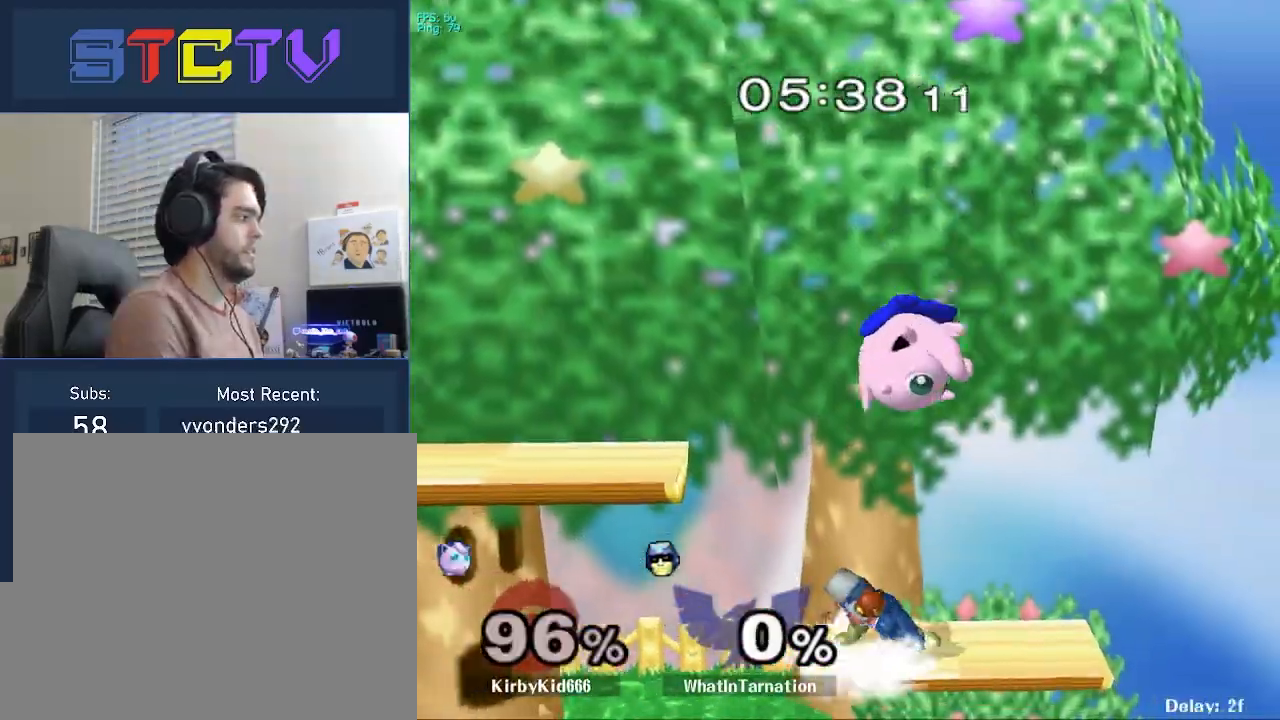
{"buttons": ["Y"], "left_stick": "center", "right_stick": "center", "events": [[83, "left_stick", "up-left"], [150, "R1", "down"], [183, "left_stick", "down-left"], [267, "R1", "up"], [267, "left_stick", "center"], [417, "Y", "down"]]}
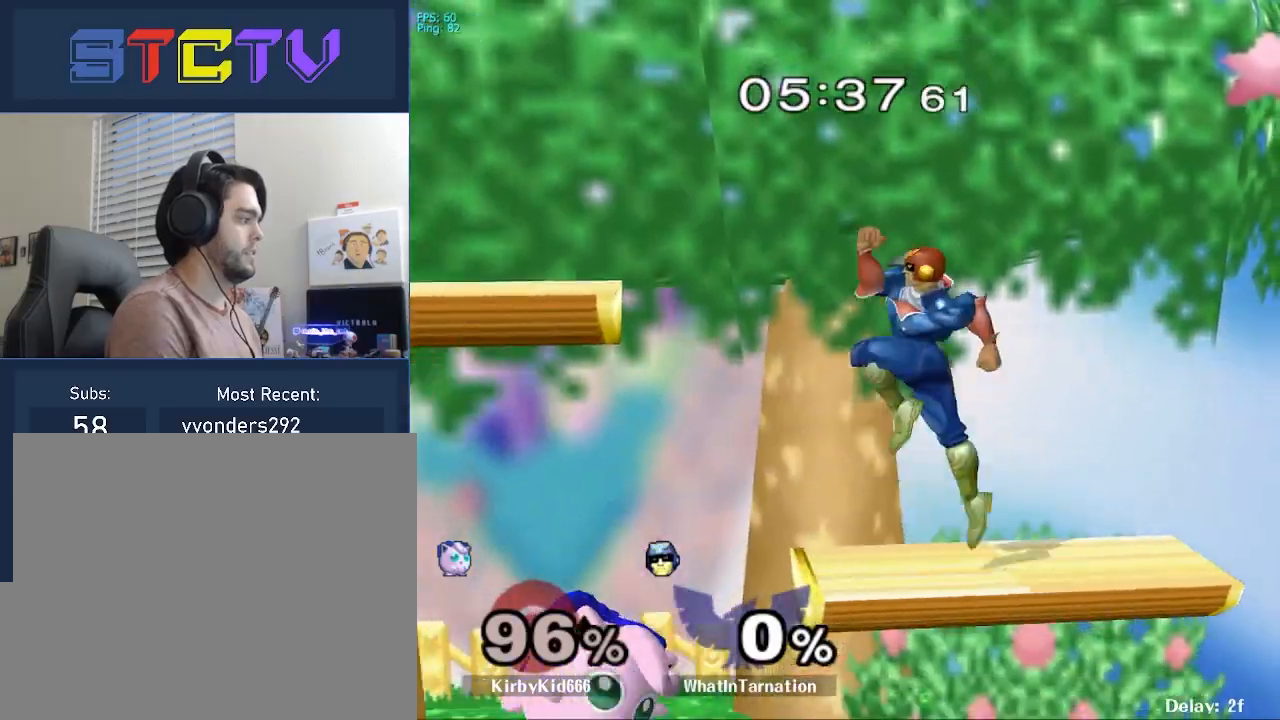
{"buttons": [], "left_stick": "down", "right_stick": "center", "events": [[50, "Y", "up"], [417, "left_stick", "down"]]}
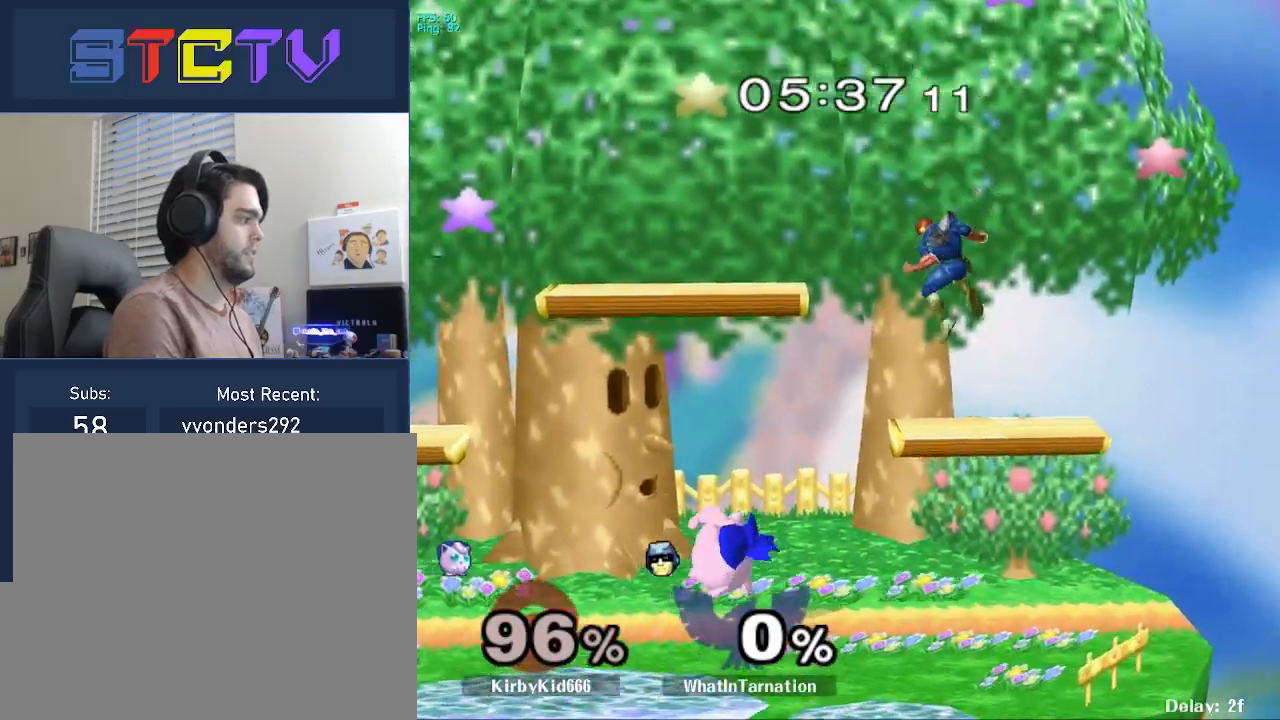
{"buttons": ["B"], "left_stick": "right", "right_stick": "center", "events": [[50, "left_stick", "center"], [233, "left_stick", "right"], [333, "left_stick", "left"], [350, "B", "down"], [383, "left_stick", "right"]]}
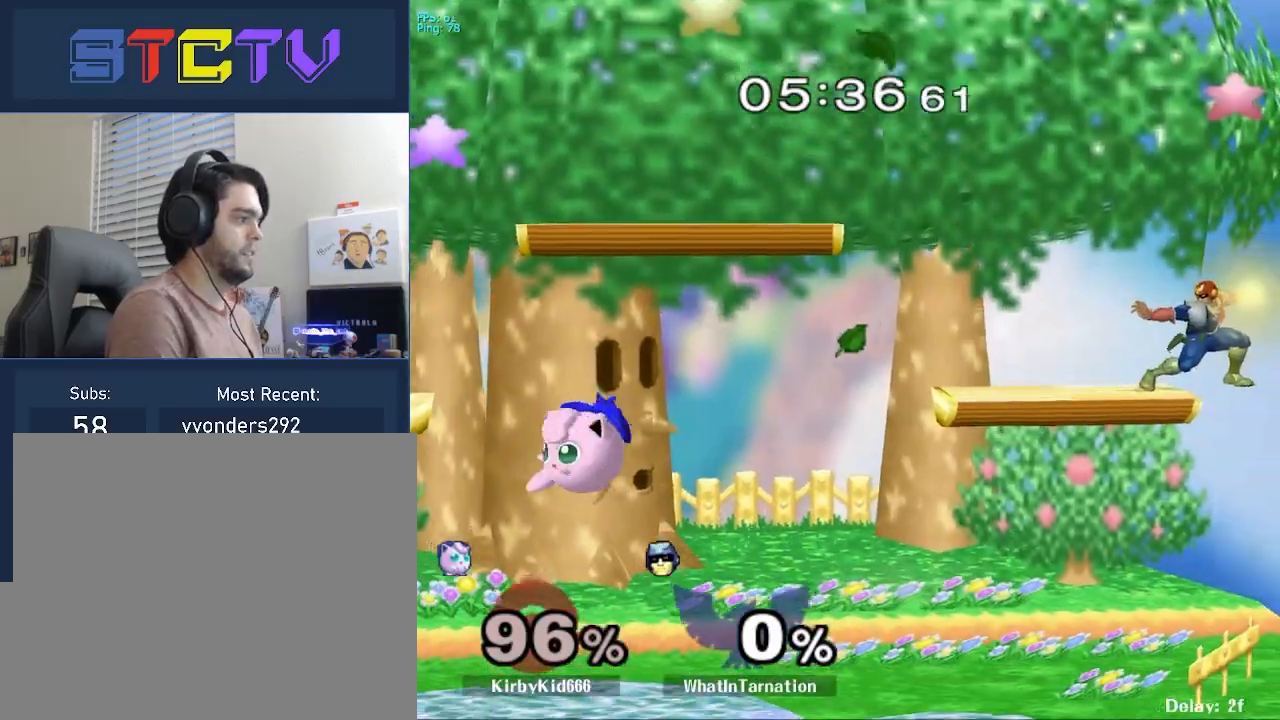
{"buttons": [], "left_stick": "left", "right_stick": "center", "events": [[233, "B", "up"], [233, "left_stick", "down-right"], [467, "left_stick", "left"]]}
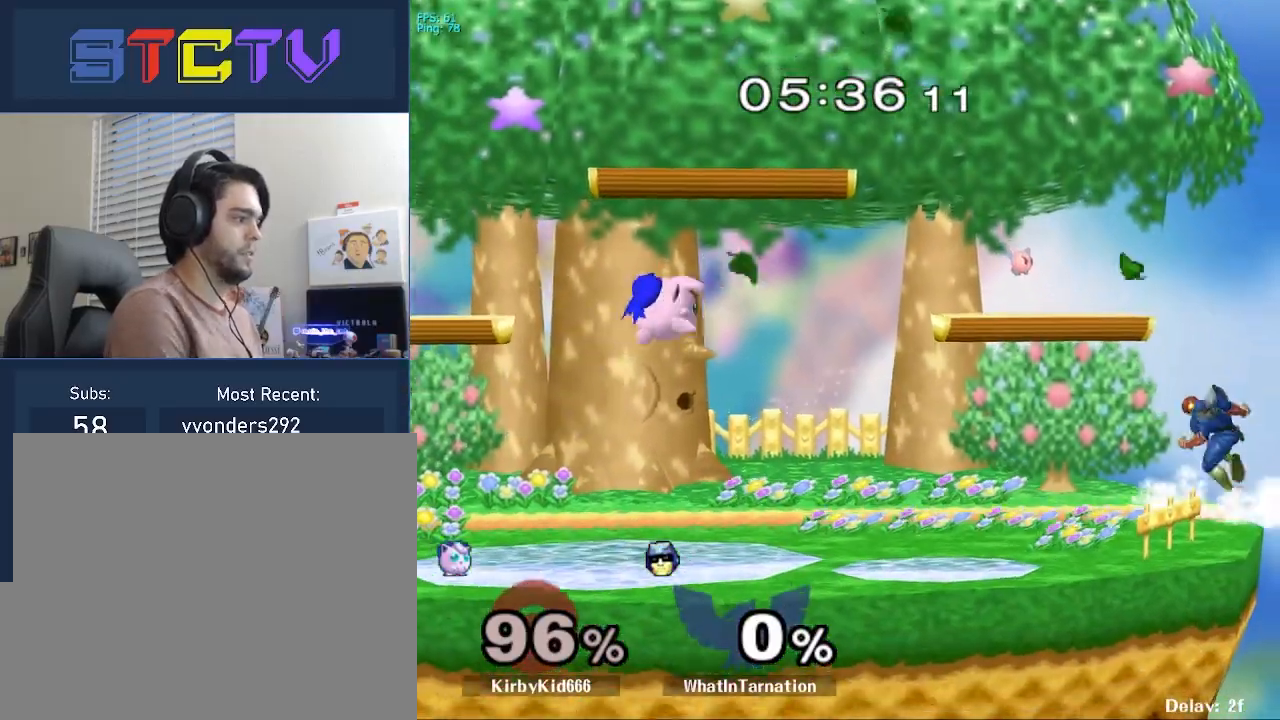
{"buttons": ["Y"], "left_stick": "left", "right_stick": "center", "events": [[17, "Y", "down"], [67, "Y", "up"], [100, "Y", "down"], [300, "Y", "up"], [333, "left_stick", "center"], [450, "left_stick", "left"], [483, "Y", "down"]]}
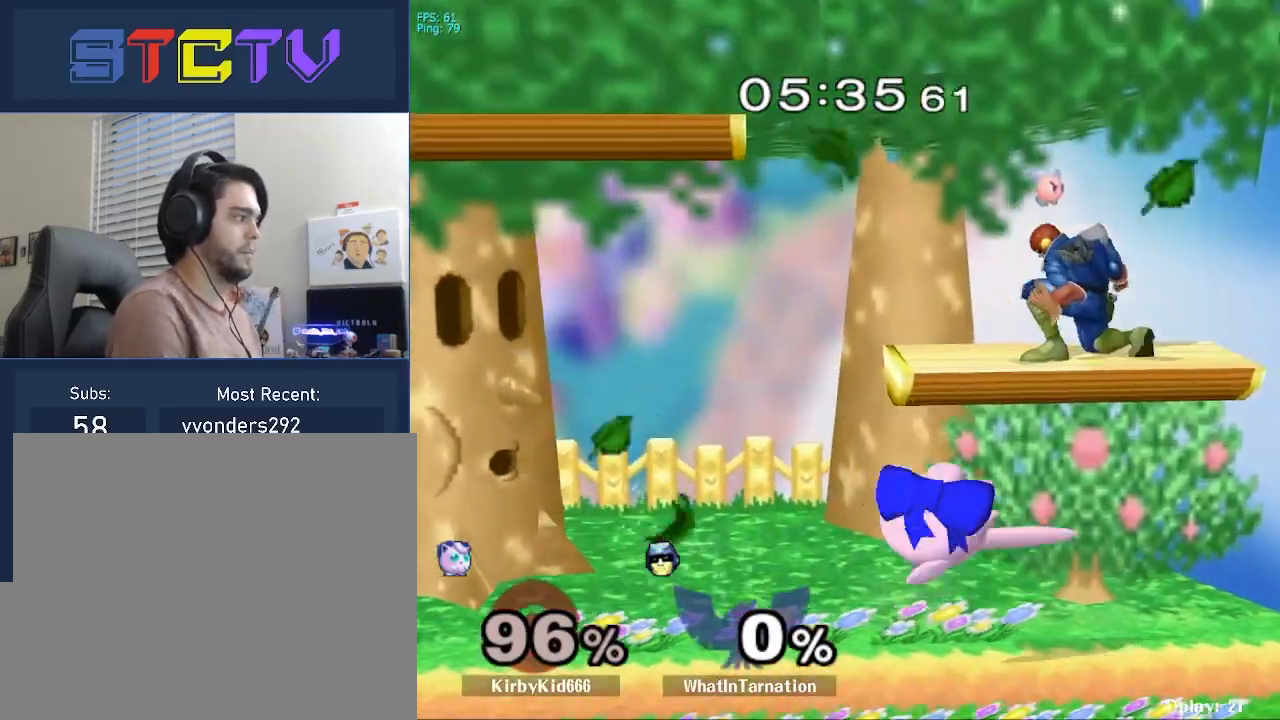
{"buttons": [], "left_stick": "down", "right_stick": "center", "events": [[33, "Y", "up"], [50, "Y", "down"], [67, "Y", "up"], [117, "left_stick", "center"], [200, "left_stick", "up-right"], [300, "left_stick", "down-right"], [350, "left_stick", "down"]]}